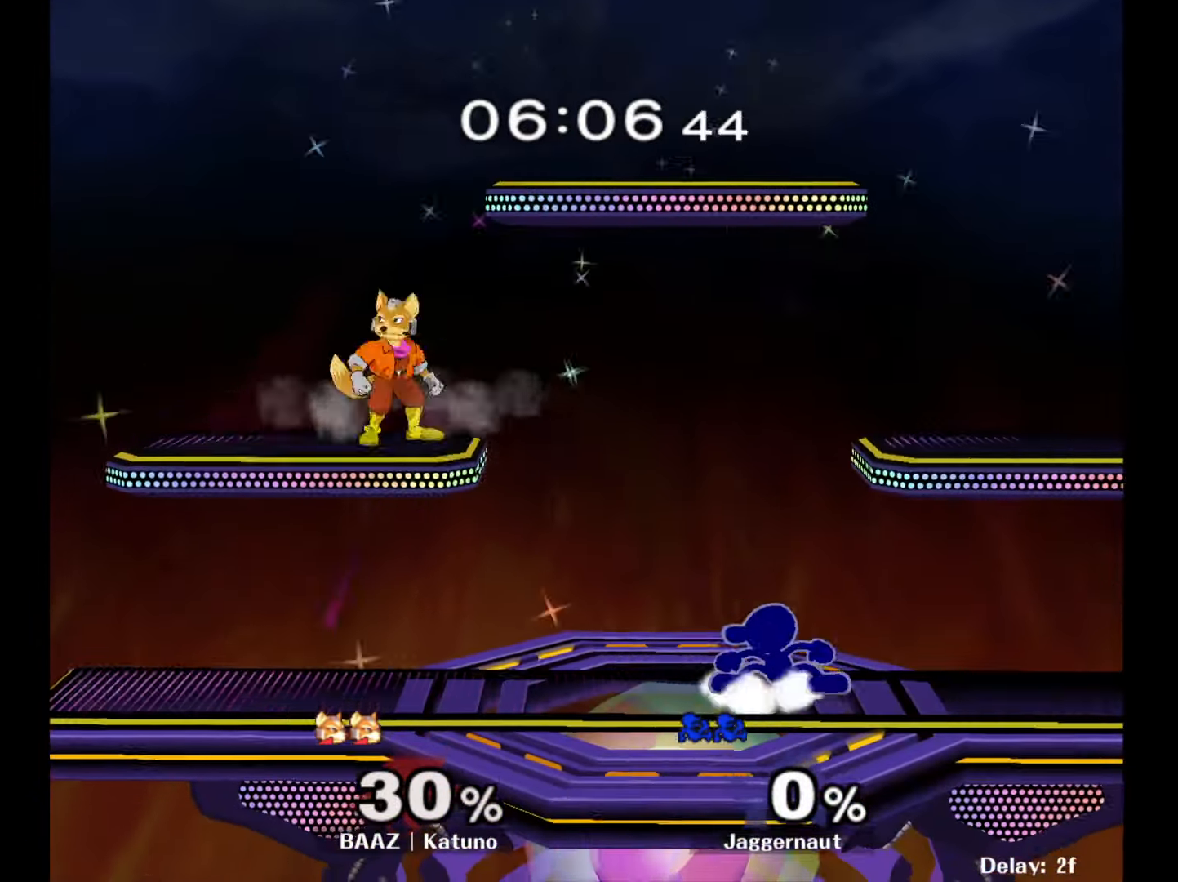
Gameplay with a controller (Nintendo layout); each line is a JSON object with the inputs held at the frame after it. "events" lists button and stick changes between this image and that frame as [ms after this image, input, new state], when the widget could be followed in between. Not read: L3 R3.
{"buttons": ["A"], "left_stick": "right", "right_stick": "center", "events": [[83, "Y", "up"], [133, "left_stick", "center"], [150, "R1", "up"], [250, "left_stick", "left"], [267, "Y", "down"], [450, "A", "down"], [450, "left_stick", "right"], [500, "Y", "up"]]}
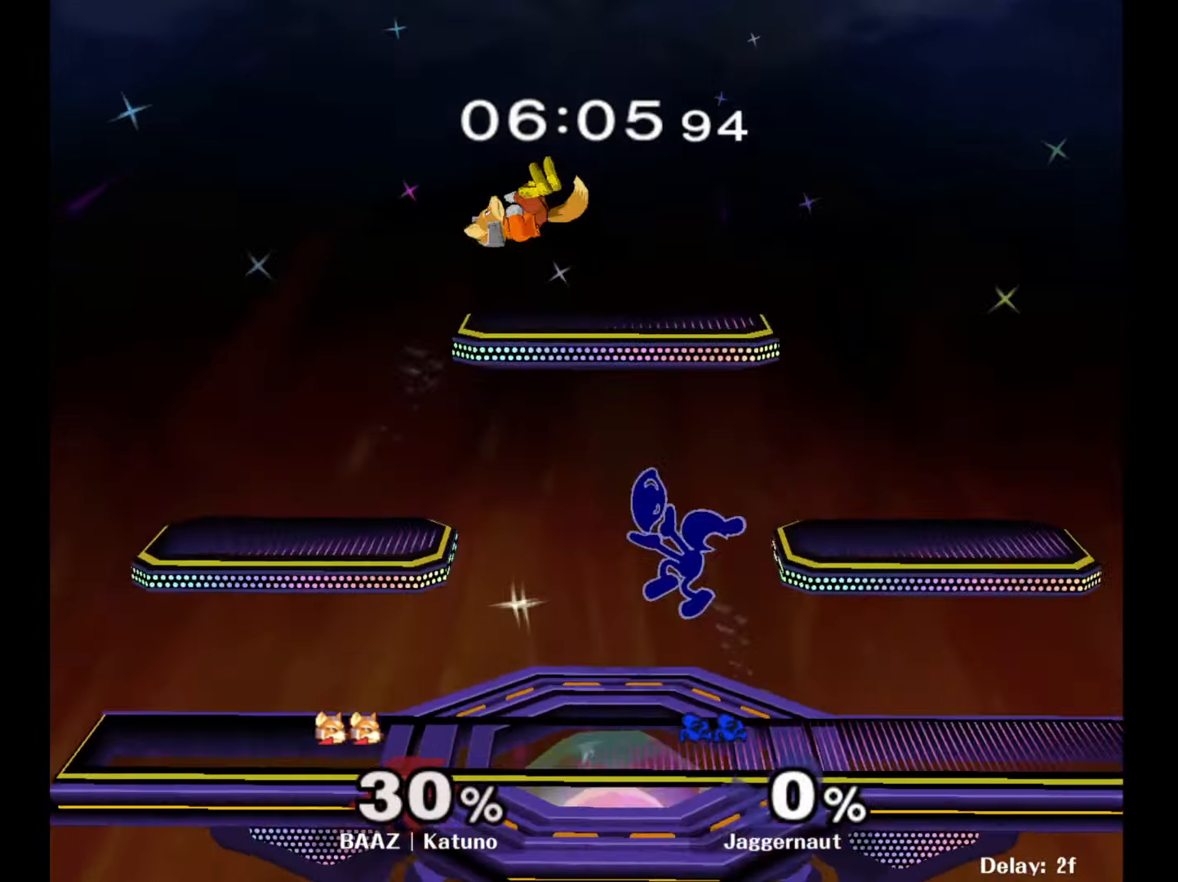
{"buttons": [], "left_stick": "up-left", "right_stick": "center", "events": [[117, "A", "up"], [350, "left_stick", "up-left"]]}
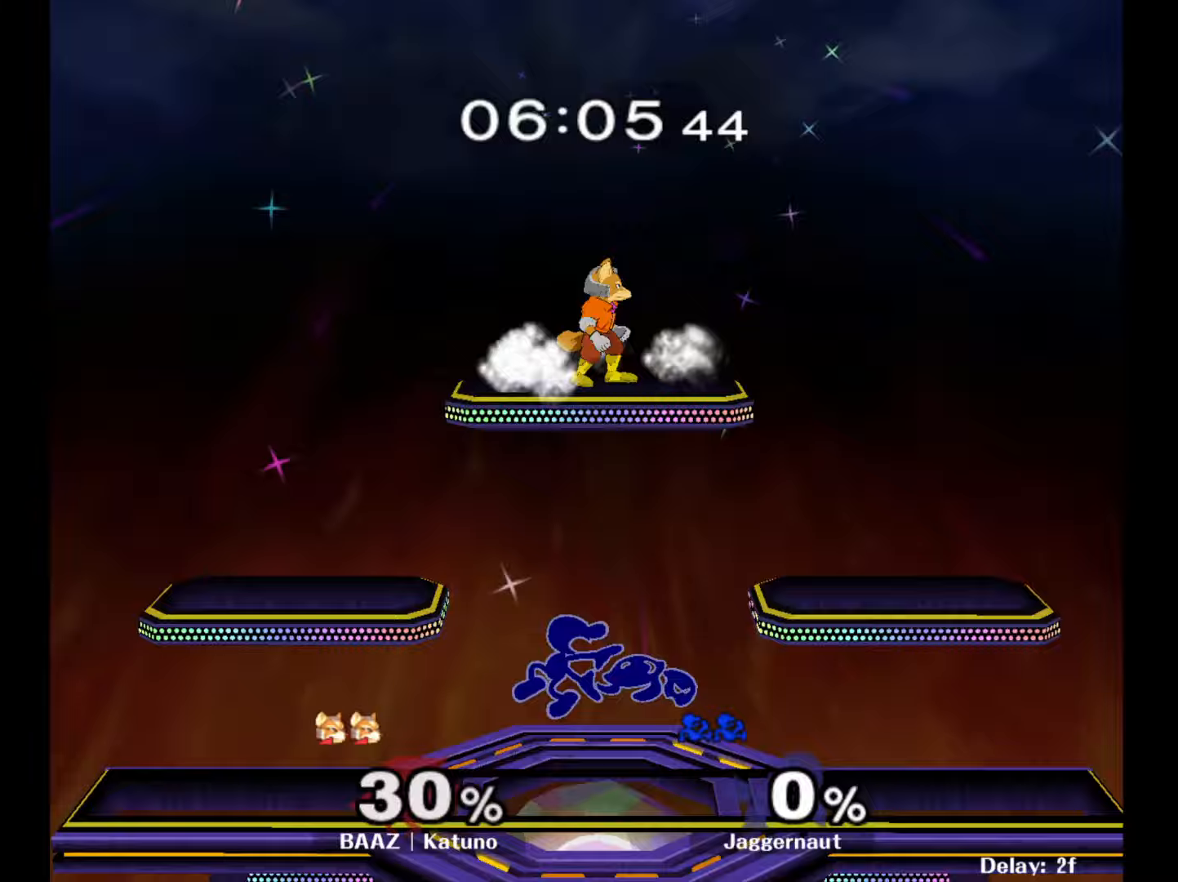
{"buttons": [], "left_stick": "right", "right_stick": "center", "events": [[67, "left_stick", "left"], [200, "left_stick", "center"], [267, "left_stick", "left"], [433, "Y", "down"], [450, "left_stick", "right"], [467, "Y", "up"]]}
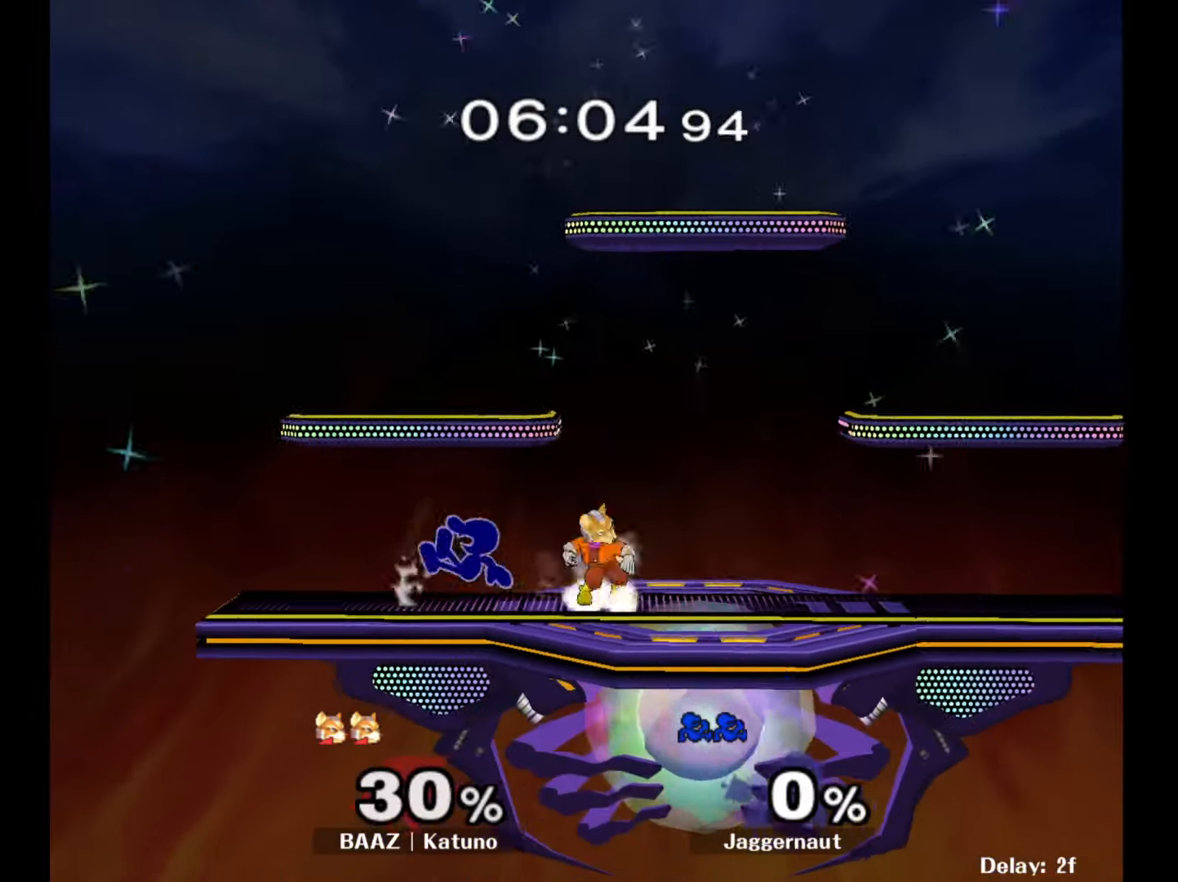
{"buttons": [], "left_stick": "right", "right_stick": "center", "events": [[50, "A", "down"], [150, "A", "up"]]}
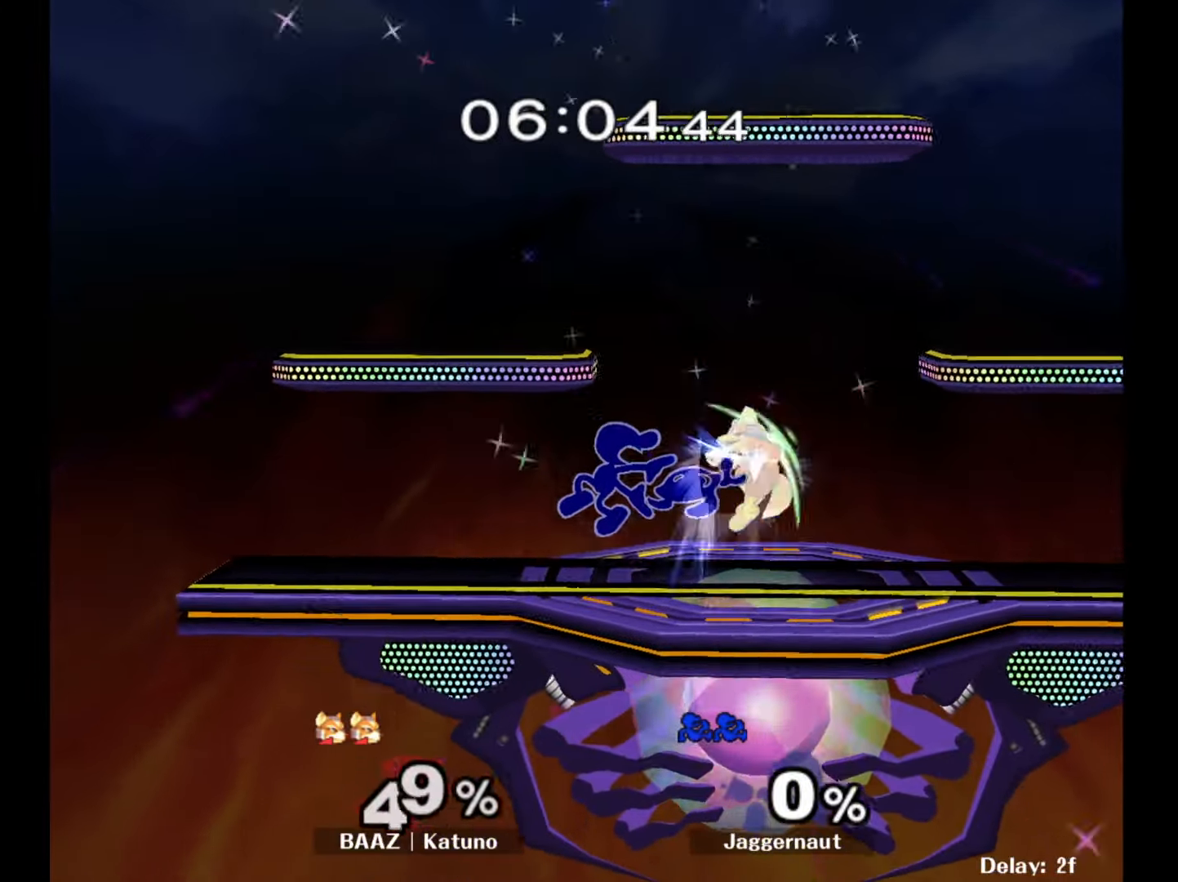
{"buttons": [], "left_stick": "center", "right_stick": "center", "events": [[133, "R1", "down"], [350, "R1", "up"], [350, "left_stick", "center"]]}
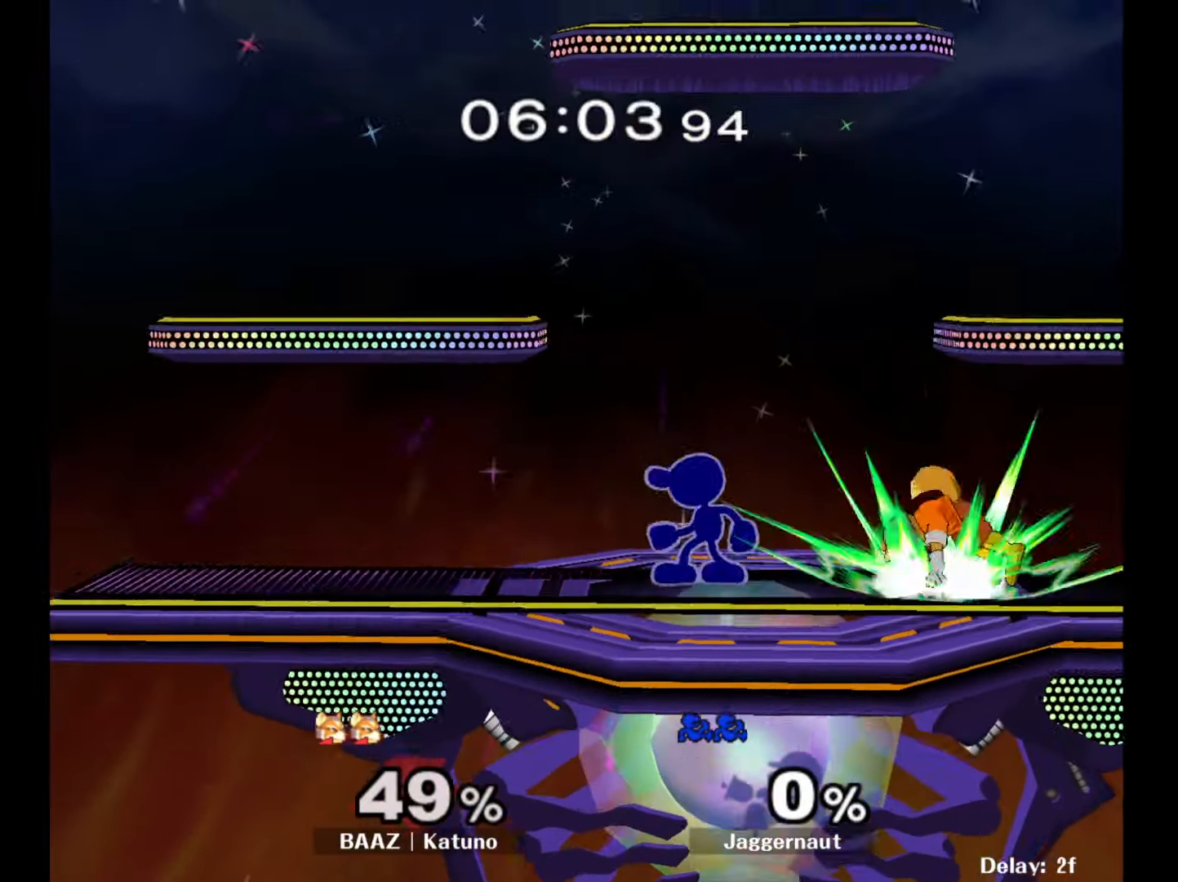
{"buttons": [], "left_stick": "right", "right_stick": "center", "events": [[33, "left_stick", "right"]]}
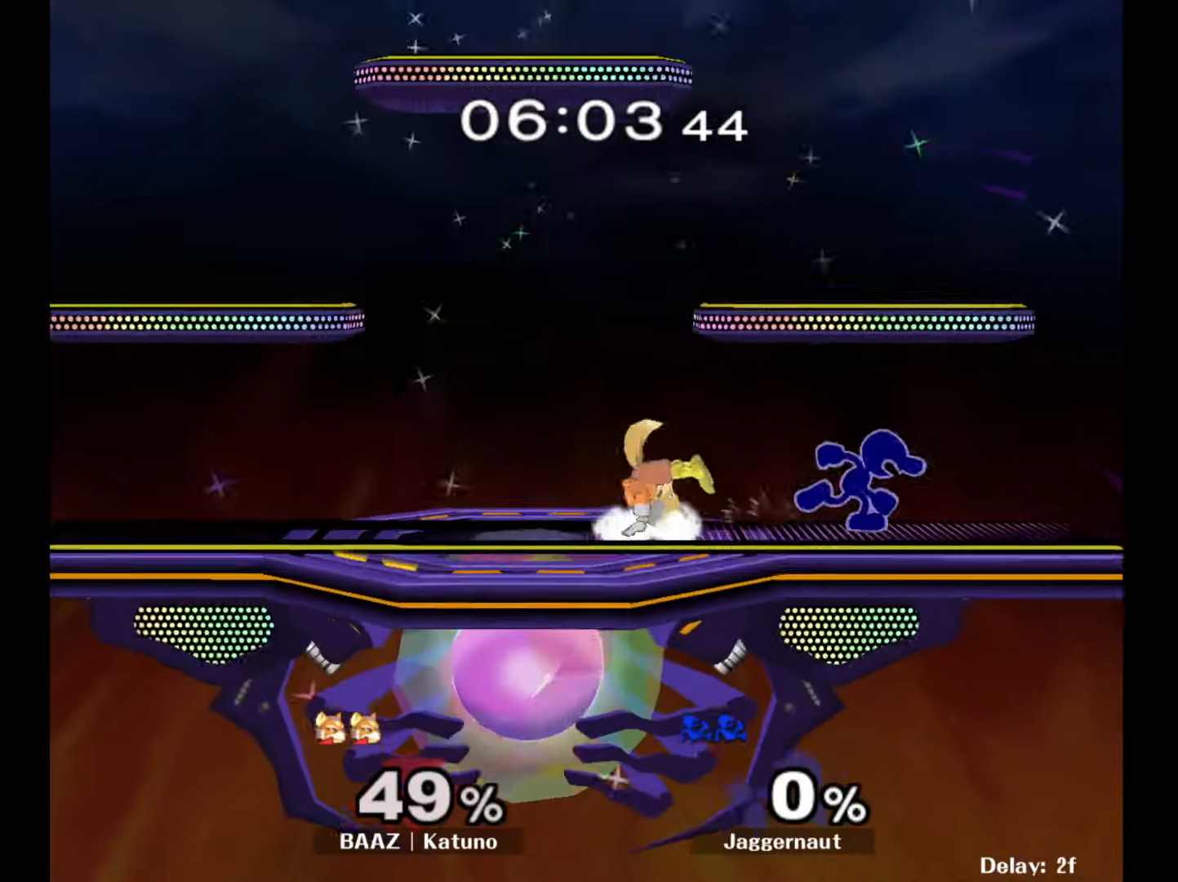
{"buttons": ["Y"], "left_stick": "down-left", "right_stick": "center", "events": [[167, "left_stick", "down-left"], [217, "Y", "down"], [233, "Y", "up"], [267, "left_stick", "left"], [433, "Y", "down"], [500, "left_stick", "down-left"]]}
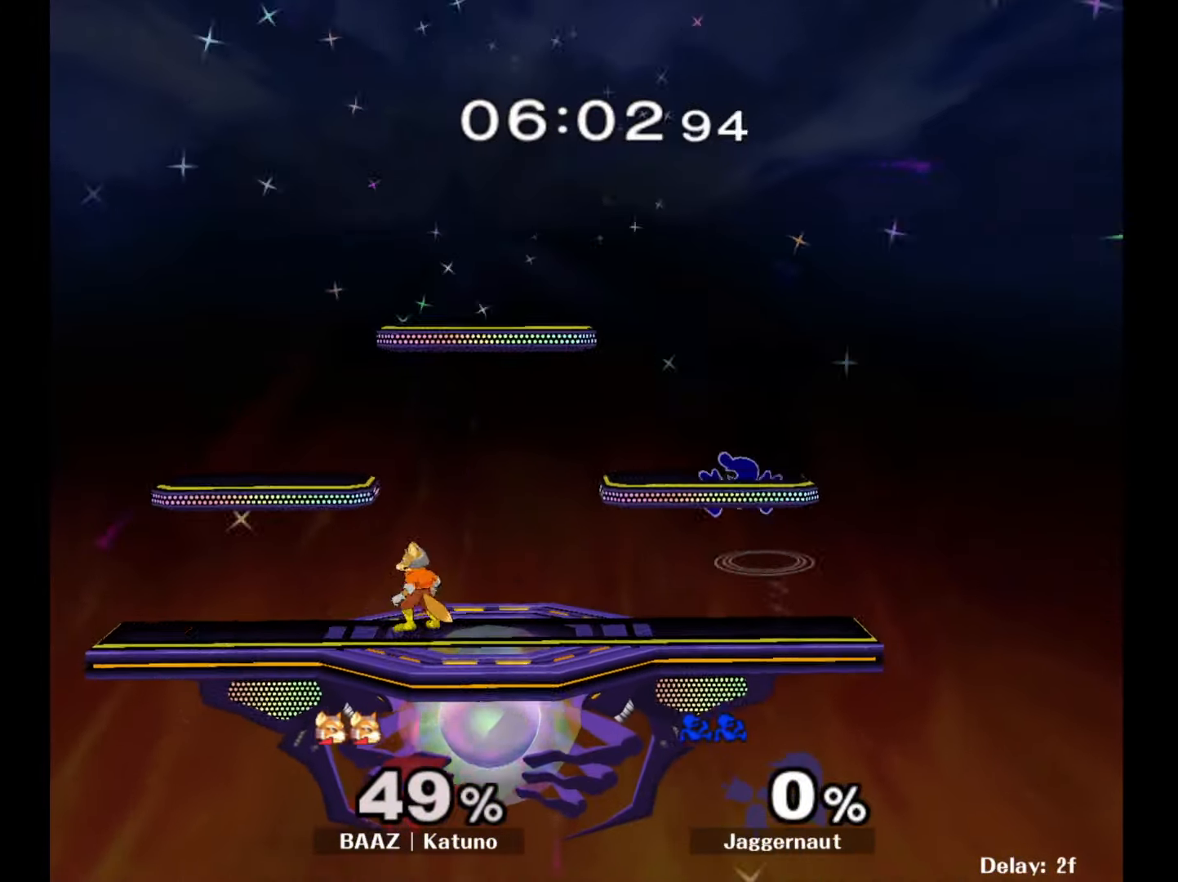
{"buttons": [], "left_stick": "down-left", "right_stick": "center", "events": [[117, "R1", "down"], [200, "Y", "up"], [200, "left_stick", "center"], [267, "R1", "up"], [317, "left_stick", "left"], [483, "left_stick", "down-left"]]}
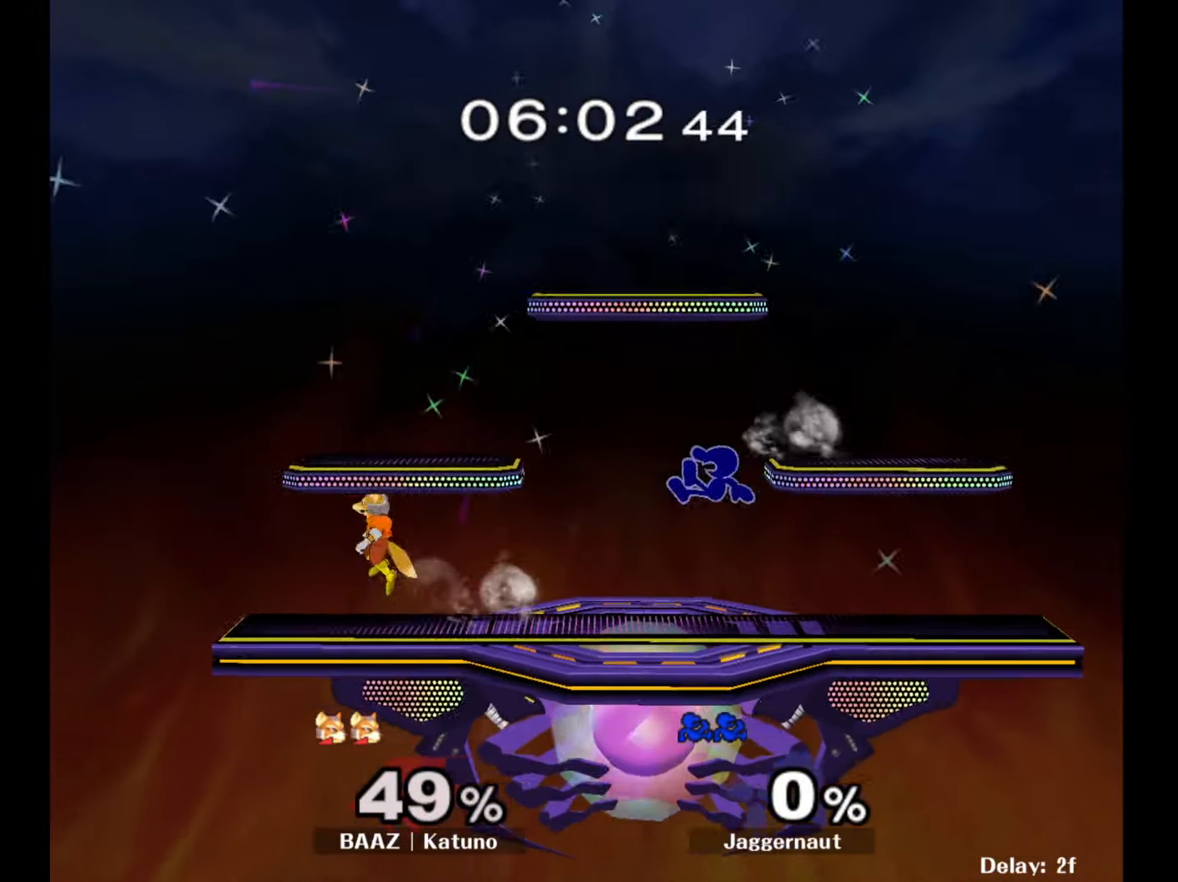
{"buttons": [], "left_stick": "down", "right_stick": "center", "events": [[67, "Y", "down"], [83, "left_stick", "center"], [200, "Y", "up"], [483, "left_stick", "down"]]}
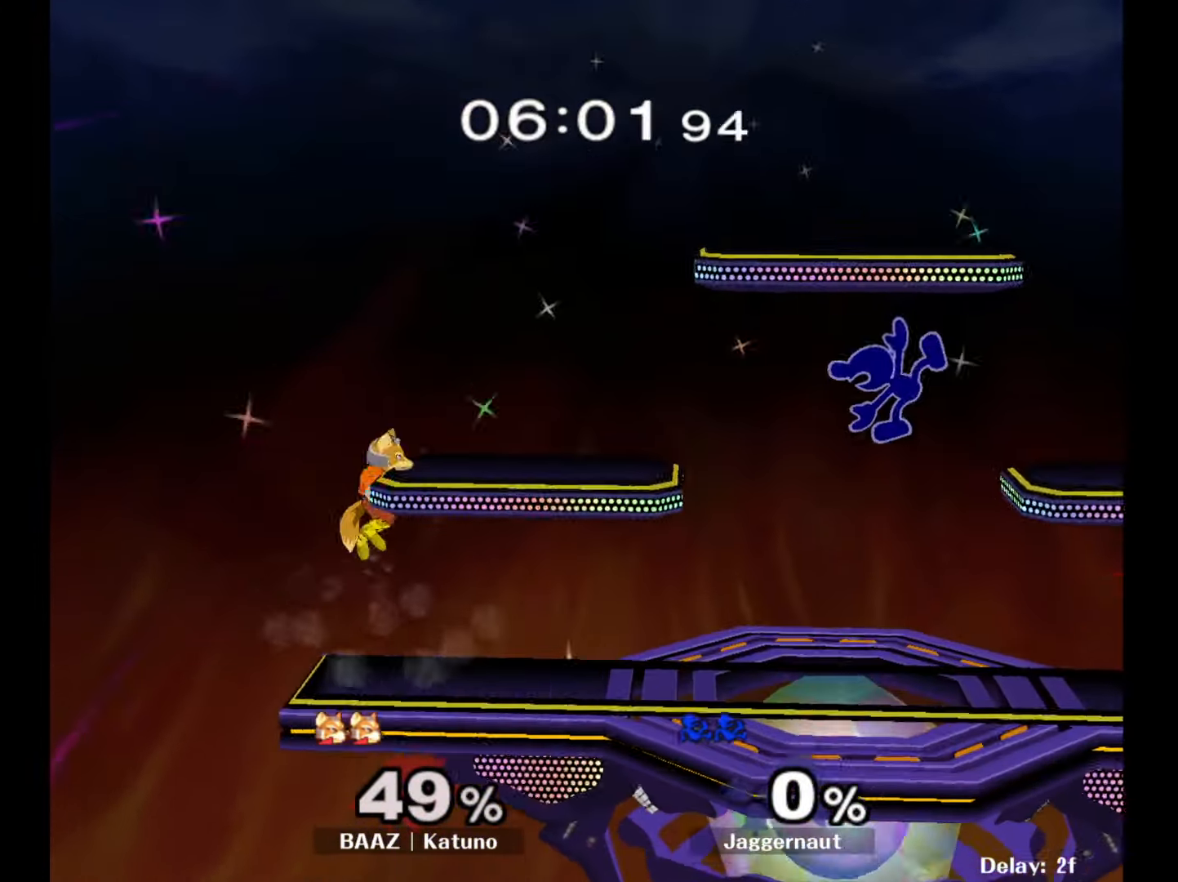
{"buttons": [], "left_stick": "left", "right_stick": "center", "events": [[100, "left_stick", "down-right"], [267, "R1", "down"], [383, "left_stick", "center"], [400, "R1", "up"], [500, "left_stick", "left"]]}
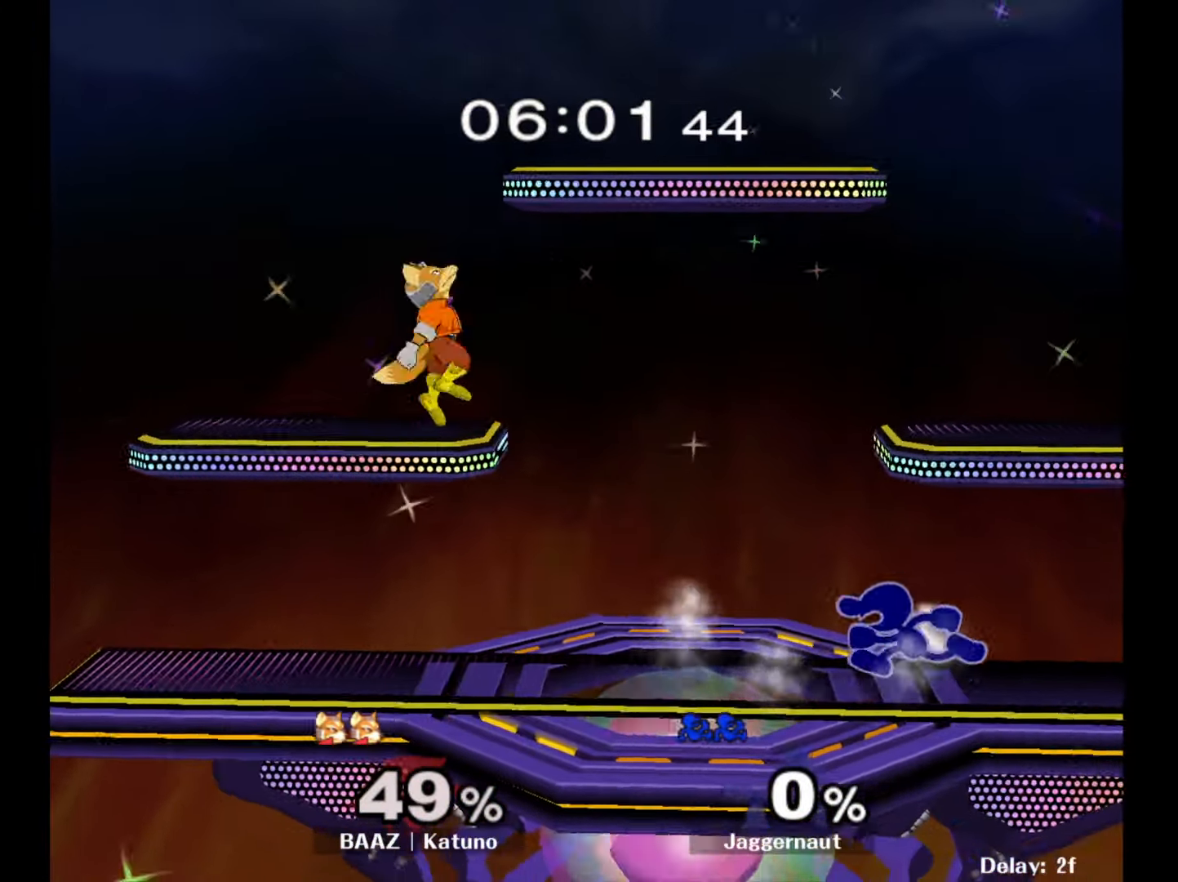
{"buttons": [], "left_stick": "right", "right_stick": "center", "events": [[50, "Y", "down"], [150, "A", "down"], [217, "Y", "up"], [250, "left_stick", "right"], [333, "A", "up"]]}
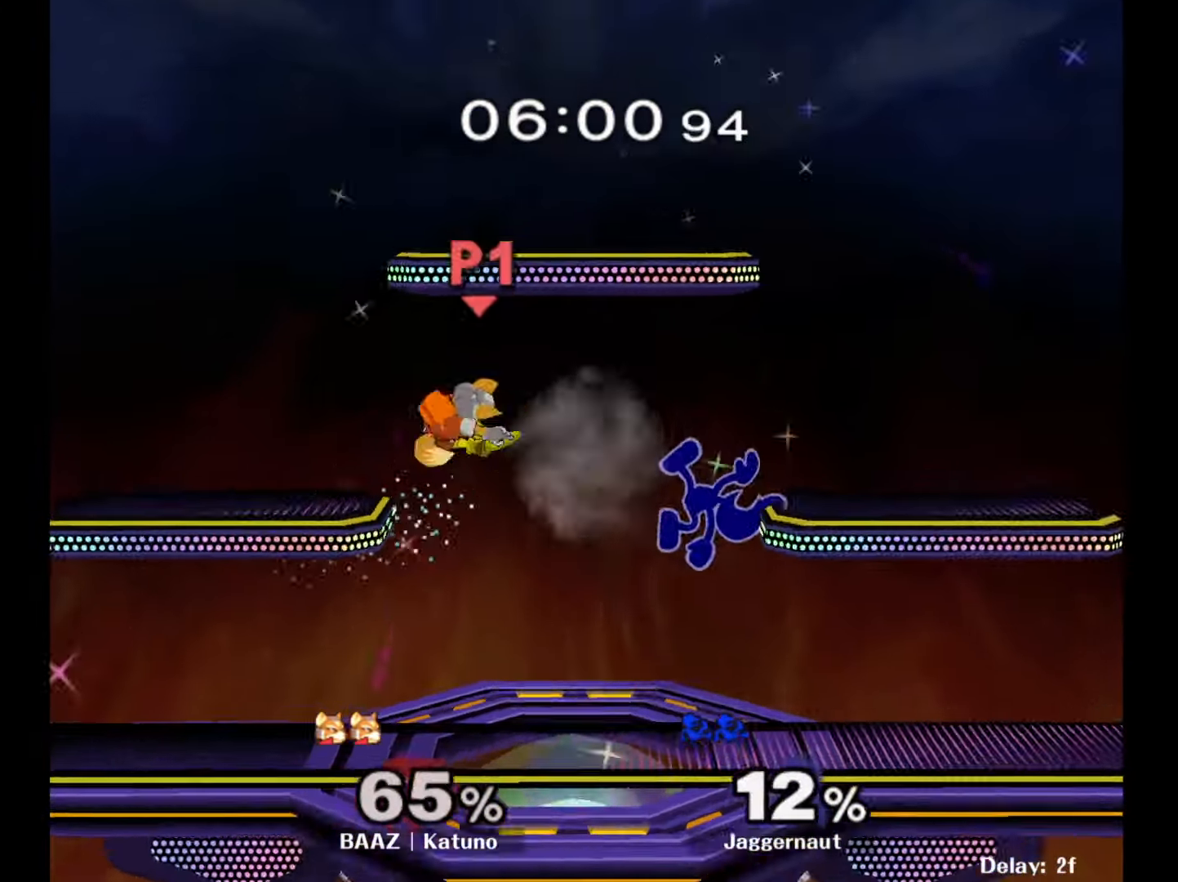
{"buttons": [], "left_stick": "left", "right_stick": "center", "events": [[50, "left_stick", "up-left"], [200, "left_stick", "left"], [333, "left_stick", "center"], [467, "left_stick", "left"]]}
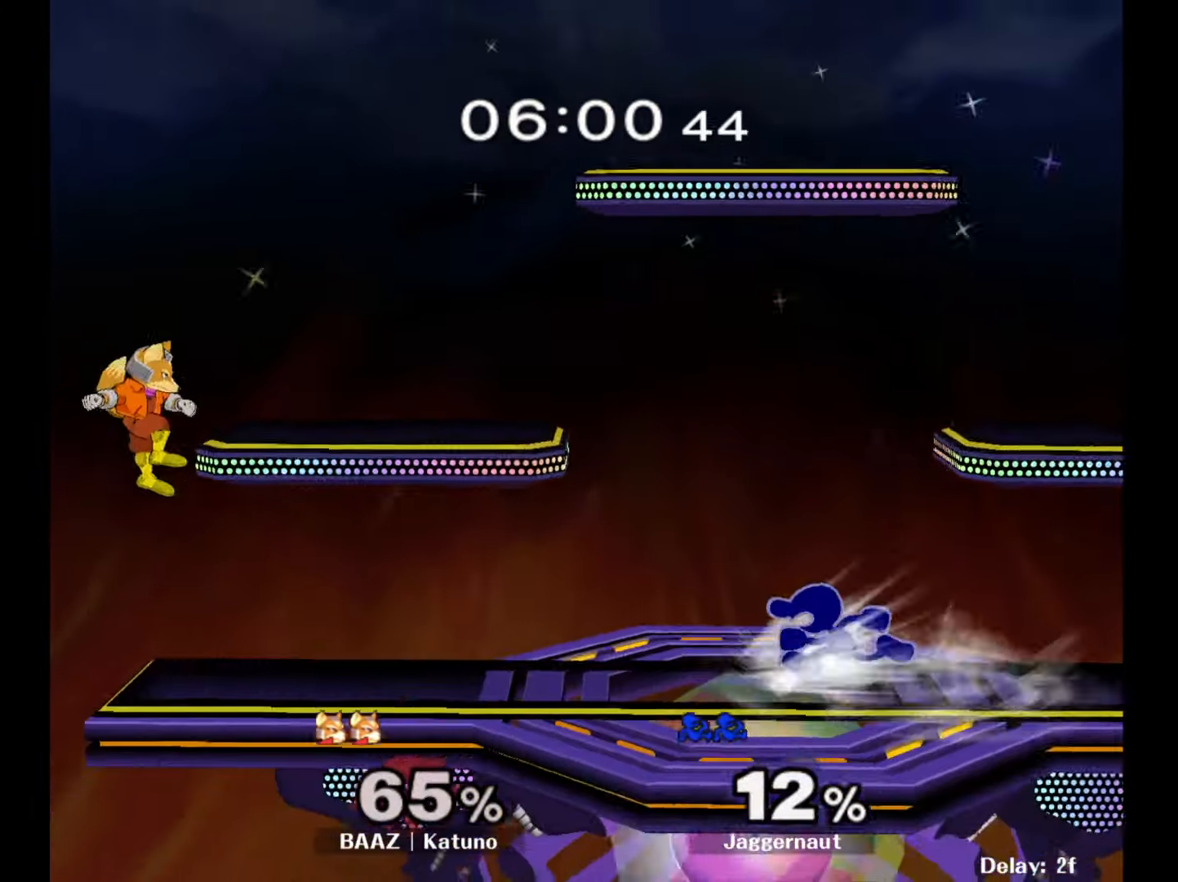
{"buttons": [], "left_stick": "down-right", "right_stick": "center", "events": [[167, "Y", "down"], [317, "left_stick", "right"], [417, "Y", "up"], [467, "left_stick", "down-right"]]}
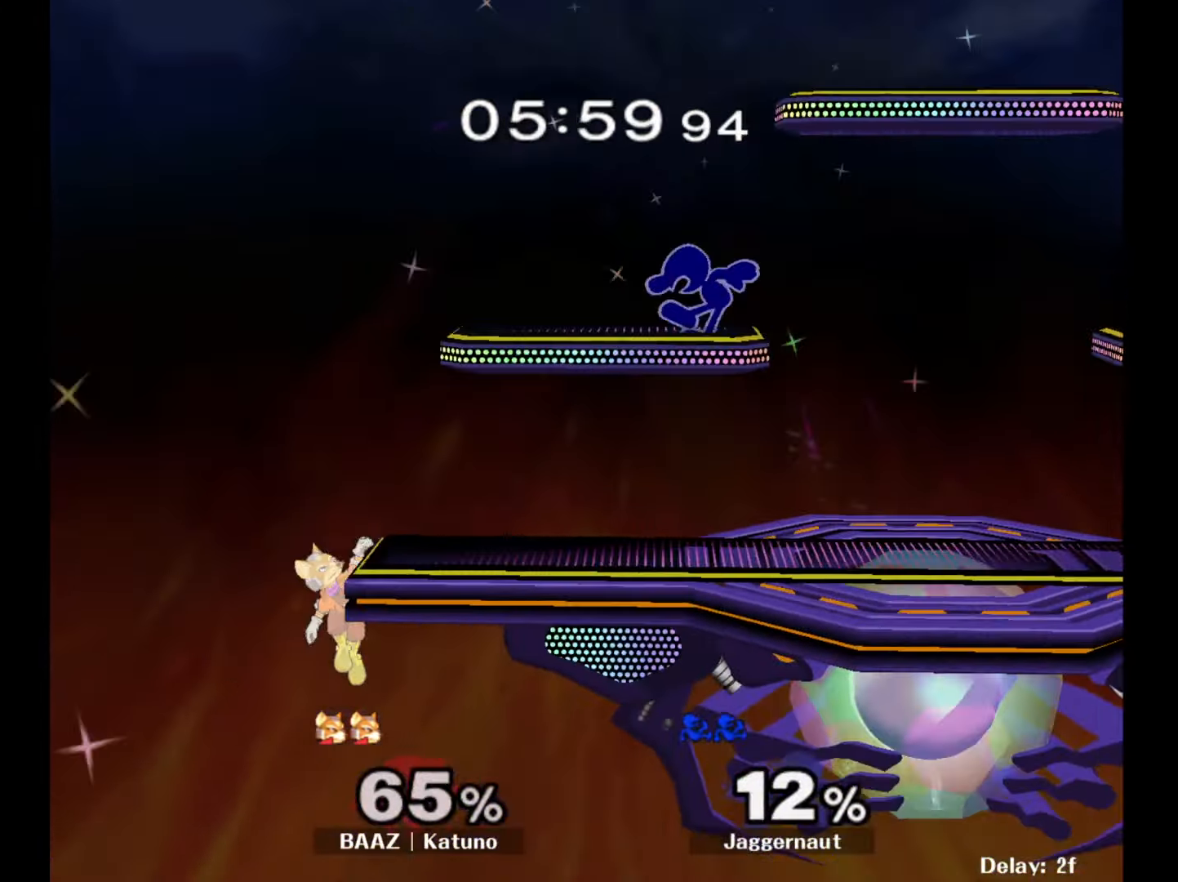
{"buttons": [], "left_stick": "down-left", "right_stick": "center", "events": [[17, "left_stick", "down"], [117, "R1", "down"], [250, "R1", "up"], [283, "left_stick", "center"], [467, "left_stick", "down-left"]]}
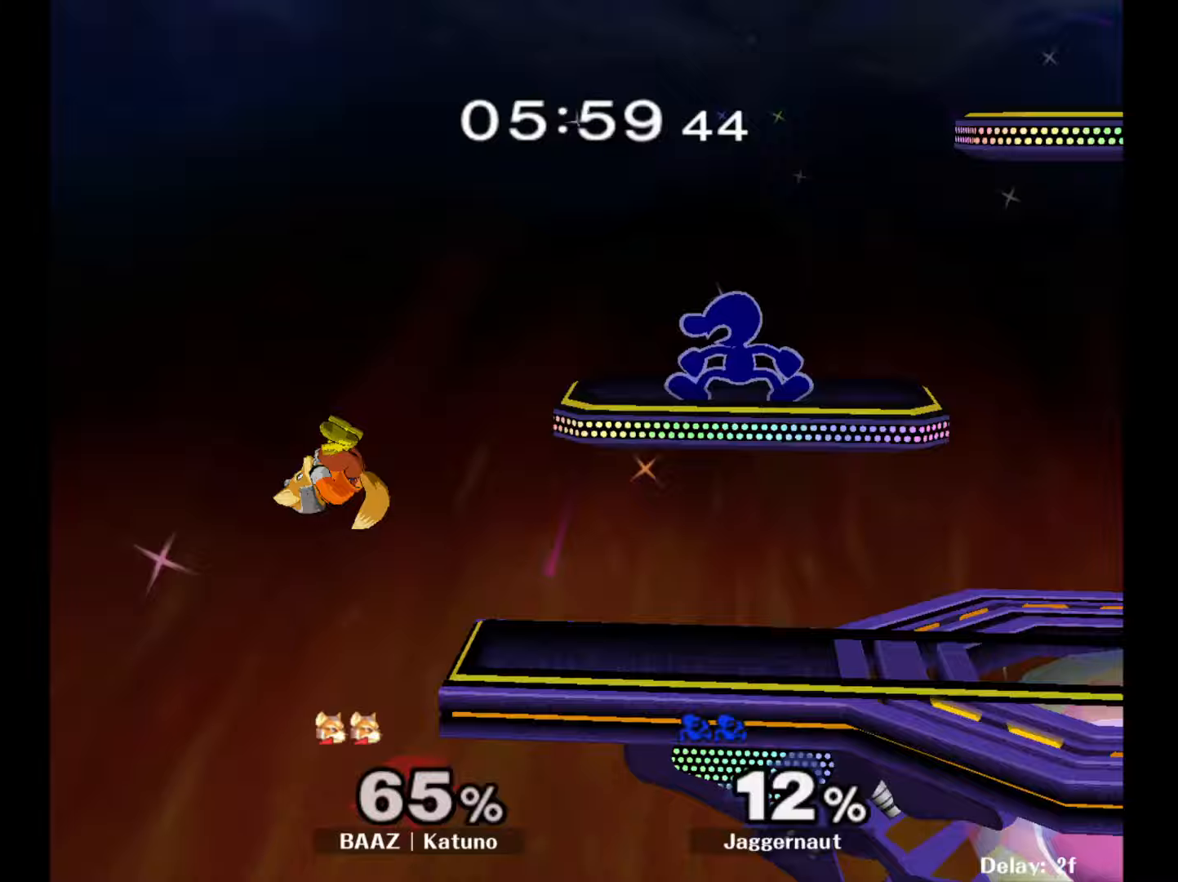
{"buttons": ["R1"], "left_stick": "down", "right_stick": "center", "events": [[83, "right_stick", "left"], [117, "left_stick", "left"], [183, "right_stick", "center"], [317, "left_stick", "up"], [383, "R1", "down"], [383, "left_stick", "down"]]}
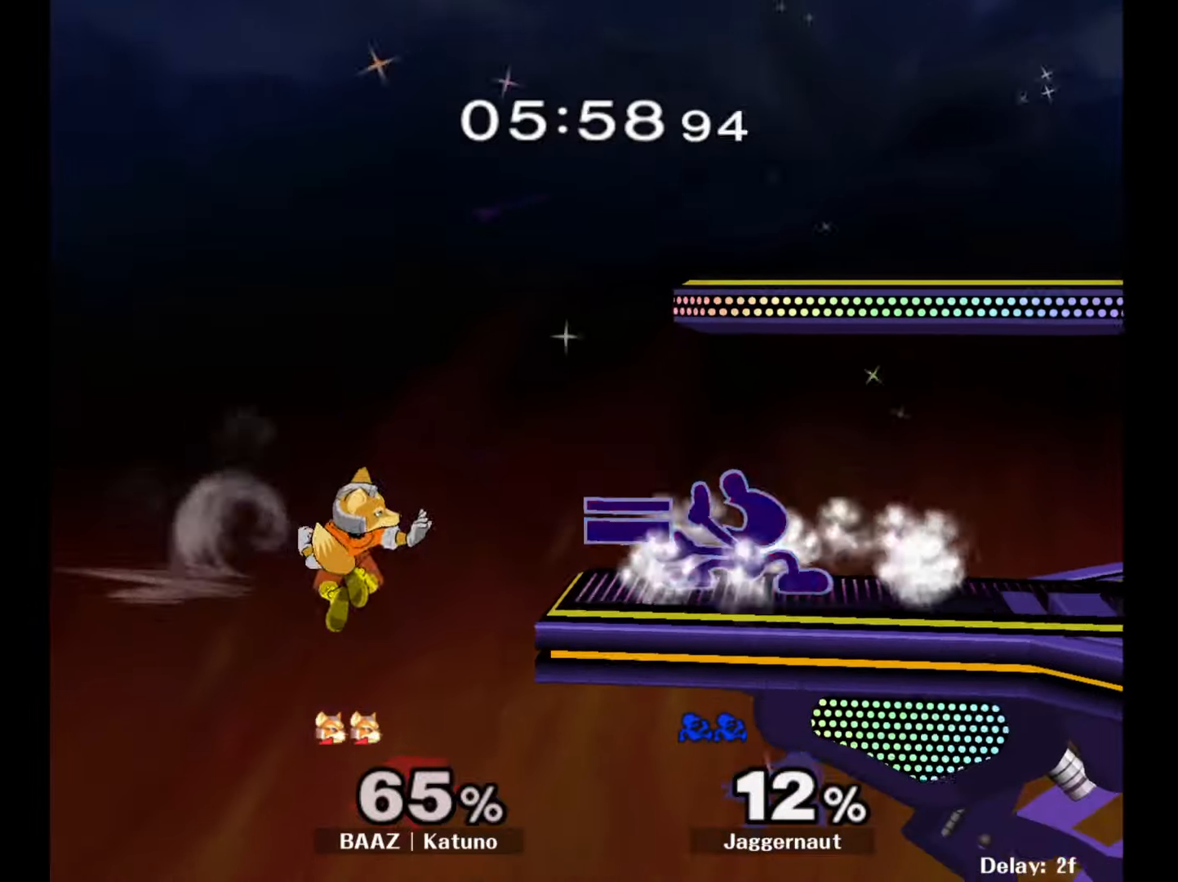
{"buttons": [], "left_stick": "center", "right_stick": "center", "events": [[67, "left_stick", "center"], [433, "R1", "up"]]}
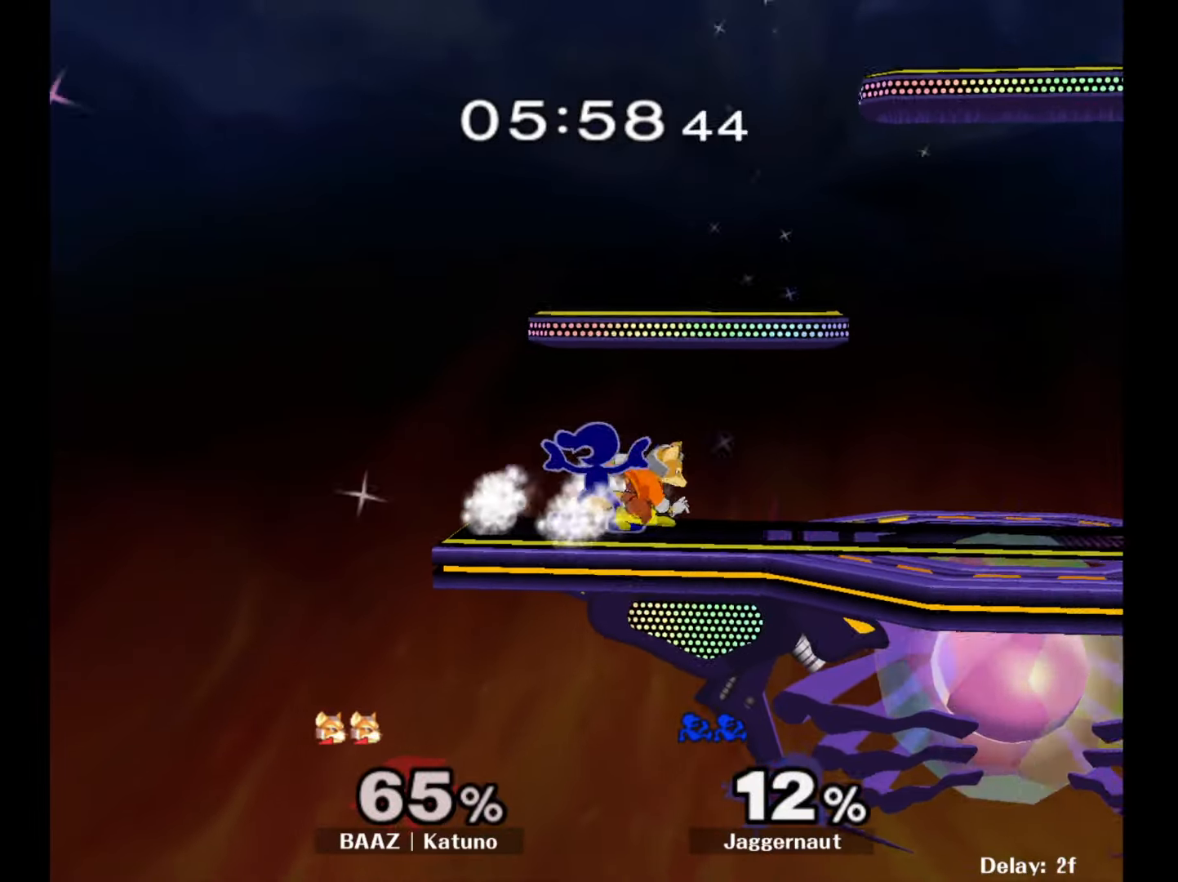
{"buttons": ["R1"], "left_stick": "center", "right_stick": "center", "events": [[50, "Y", "down"], [167, "left_stick", "right"], [267, "left_stick", "down-right"], [400, "R1", "down"], [433, "Y", "up"], [483, "left_stick", "center"]]}
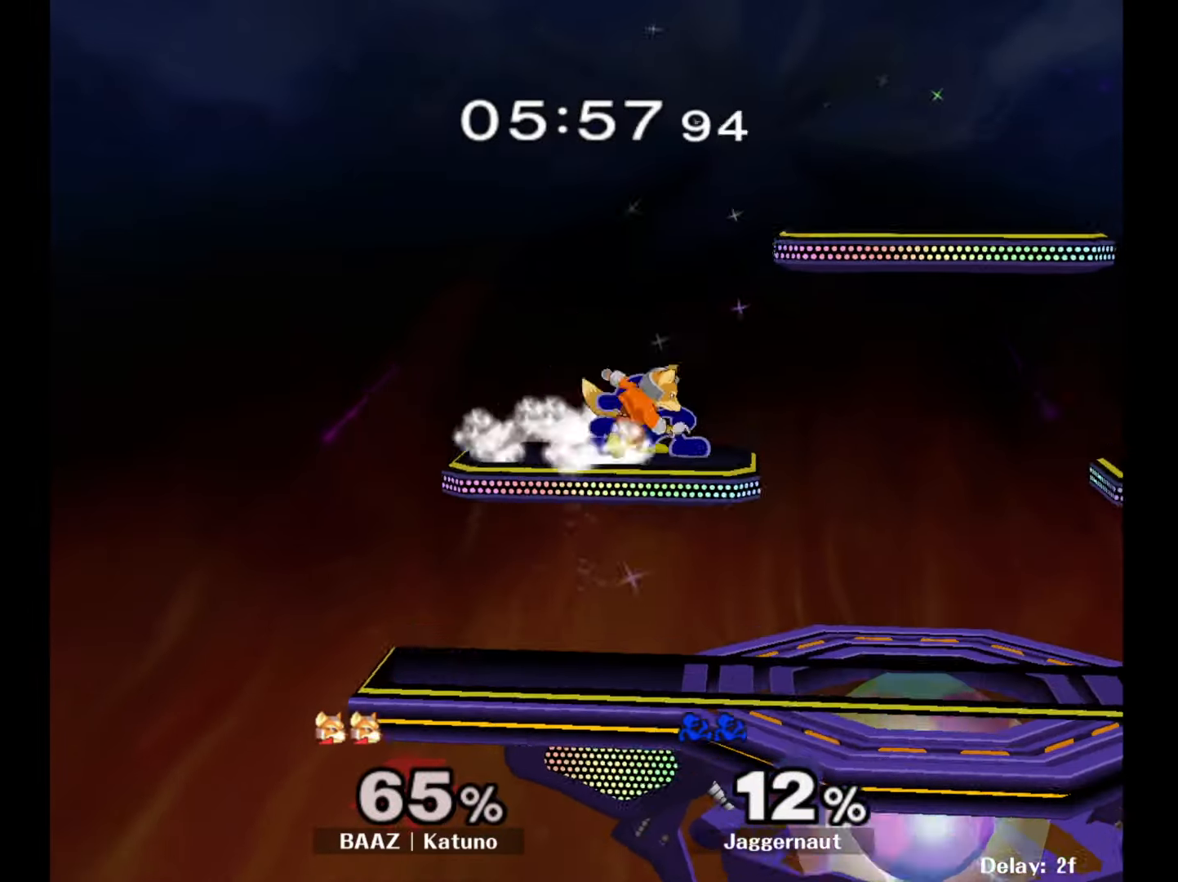
{"buttons": [], "left_stick": "center", "right_stick": "center", "events": [[33, "R1", "up"], [50, "left_stick", "right"], [283, "left_stick", "down"], [367, "Y", "down"], [383, "left_stick", "center"], [483, "Y", "up"]]}
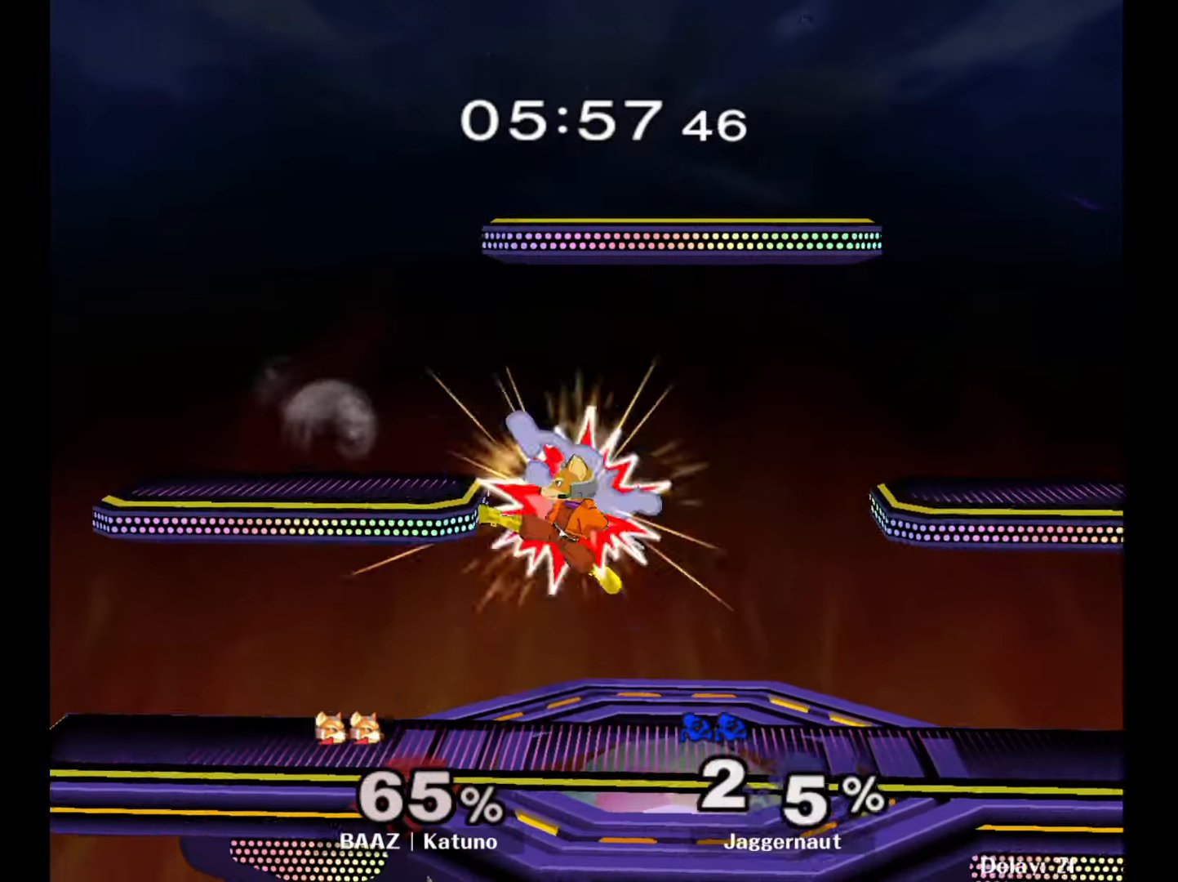
{"buttons": [], "left_stick": "center", "right_stick": "center", "events": [[33, "left_stick", "up-right"], [33, "right_stick", "down"], [100, "right_stick", "center"], [283, "left_stick", "center"]]}
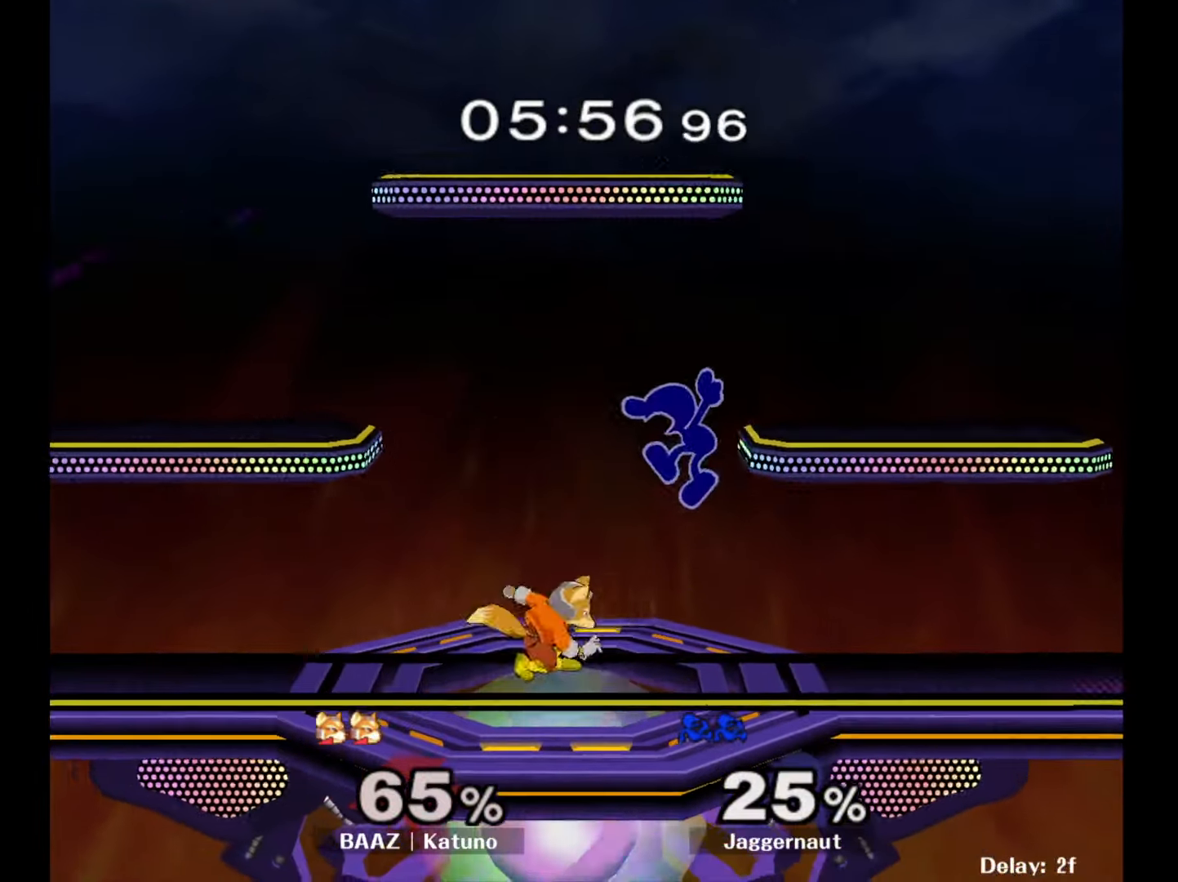
{"buttons": [], "left_stick": "center", "right_stick": "center", "events": [[33, "left_stick", "up"], [33, "right_stick", "down-left"], [117, "left_stick", "right"], [117, "right_stick", "up-left"], [183, "right_stick", "center"], [283, "R1", "down"], [333, "left_stick", "down-right"], [417, "R1", "up"], [500, "left_stick", "center"]]}
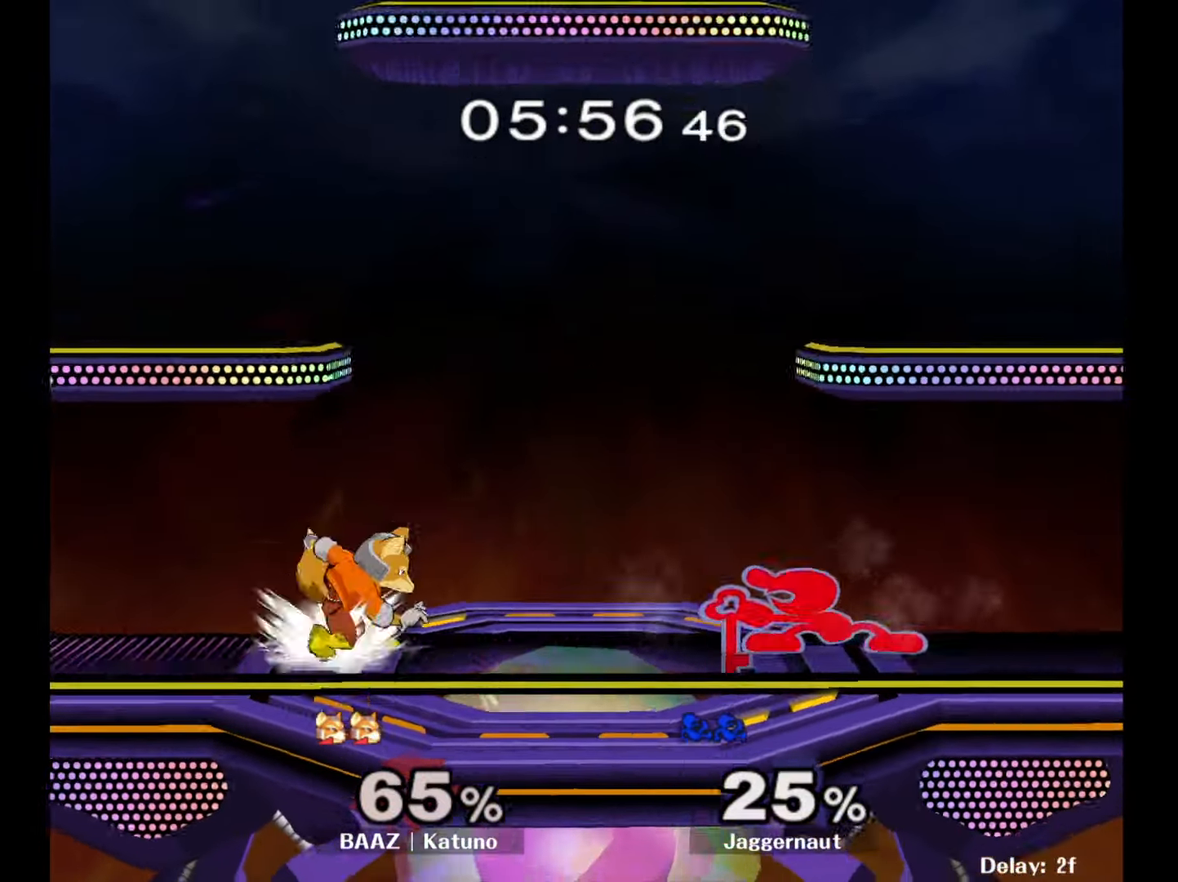
{"buttons": [], "left_stick": "center", "right_stick": "center", "events": [[150, "left_stick", "left"], [183, "Y", "down"], [217, "Y", "up"], [283, "A", "down"], [383, "A", "up"], [467, "left_stick", "center"]]}
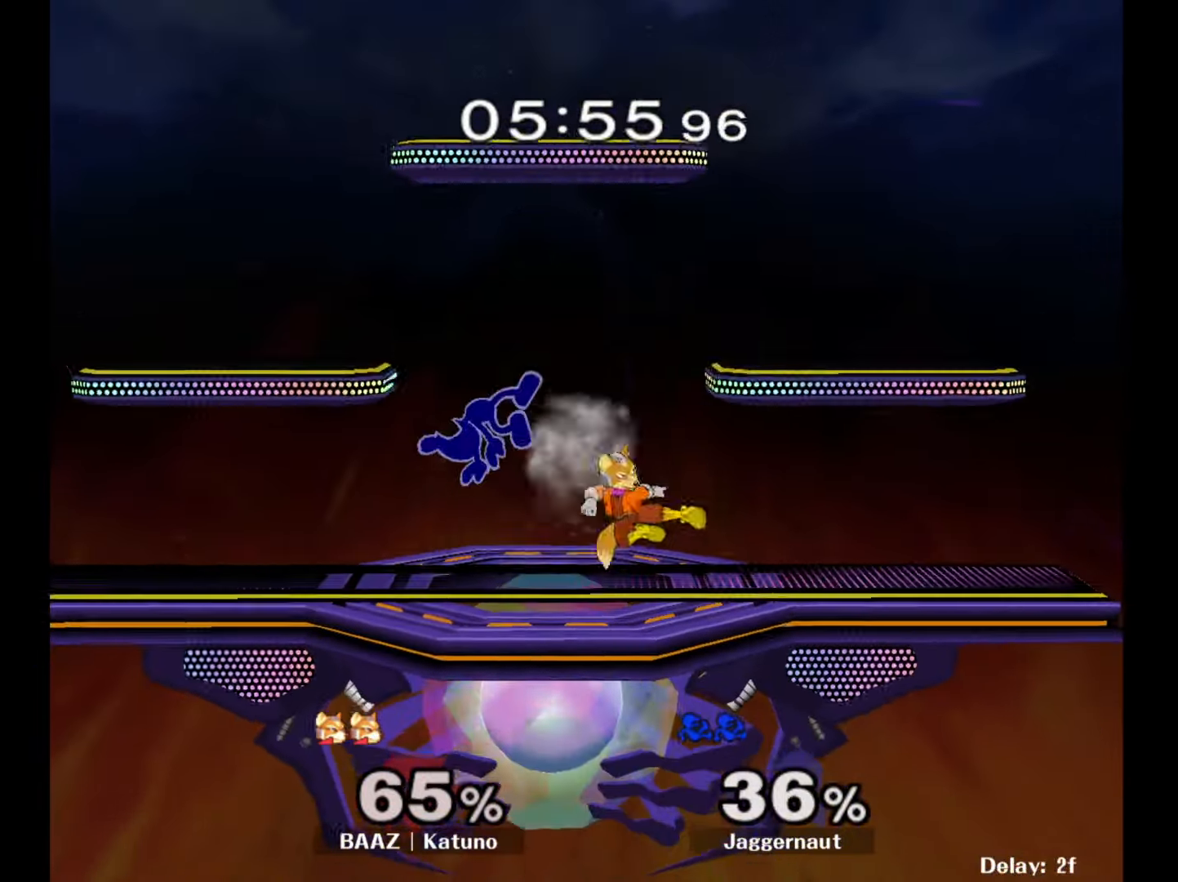
{"buttons": ["Y"], "left_stick": "center", "right_stick": "center", "events": [[50, "left_stick", "down-left"], [67, "R1", "down"], [217, "R1", "up"], [217, "left_stick", "center"], [400, "Y", "down"]]}
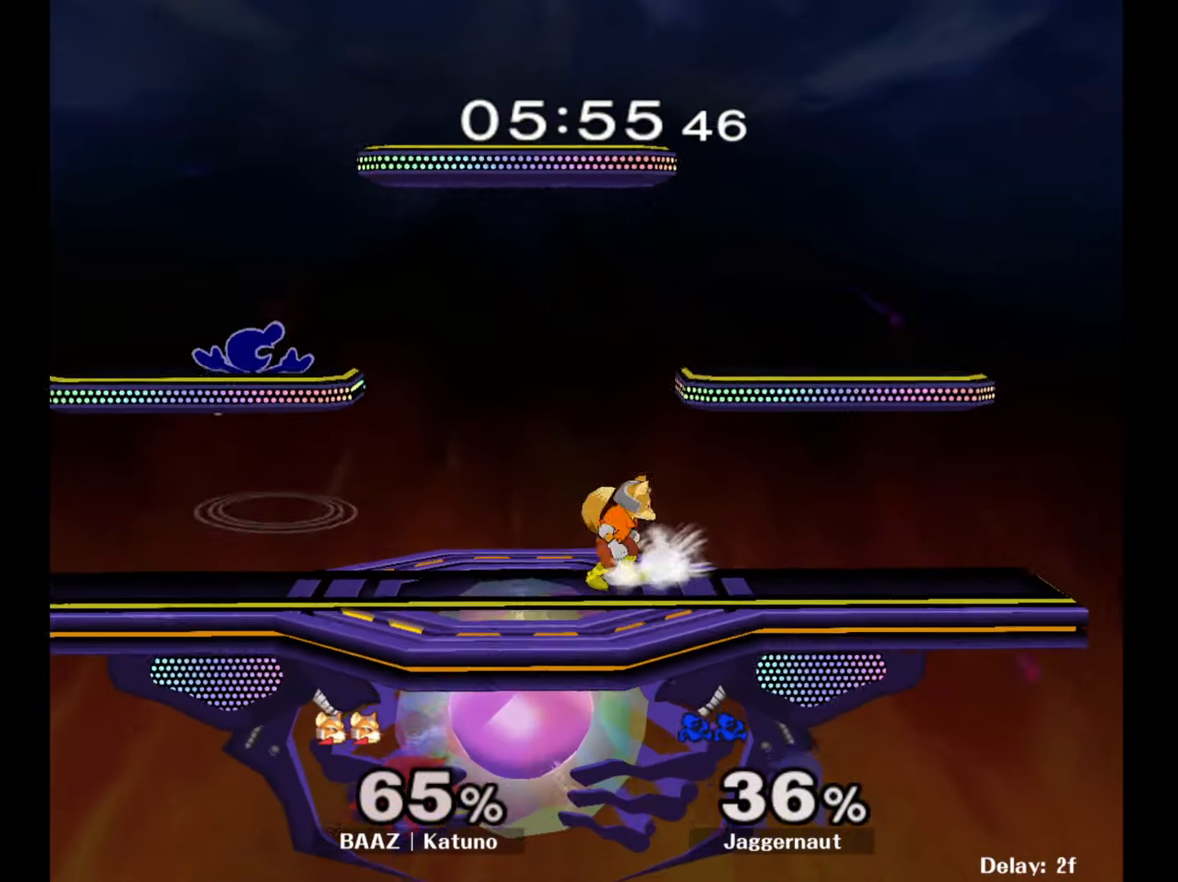
{"buttons": ["Y"], "left_stick": "center", "right_stick": "center", "events": [[67, "left_stick", "down-right"], [133, "R1", "down"], [167, "Y", "up"], [233, "left_stick", "center"], [250, "R1", "up"], [283, "left_stick", "down-right"], [433, "left_stick", "center"], [483, "Y", "down"]]}
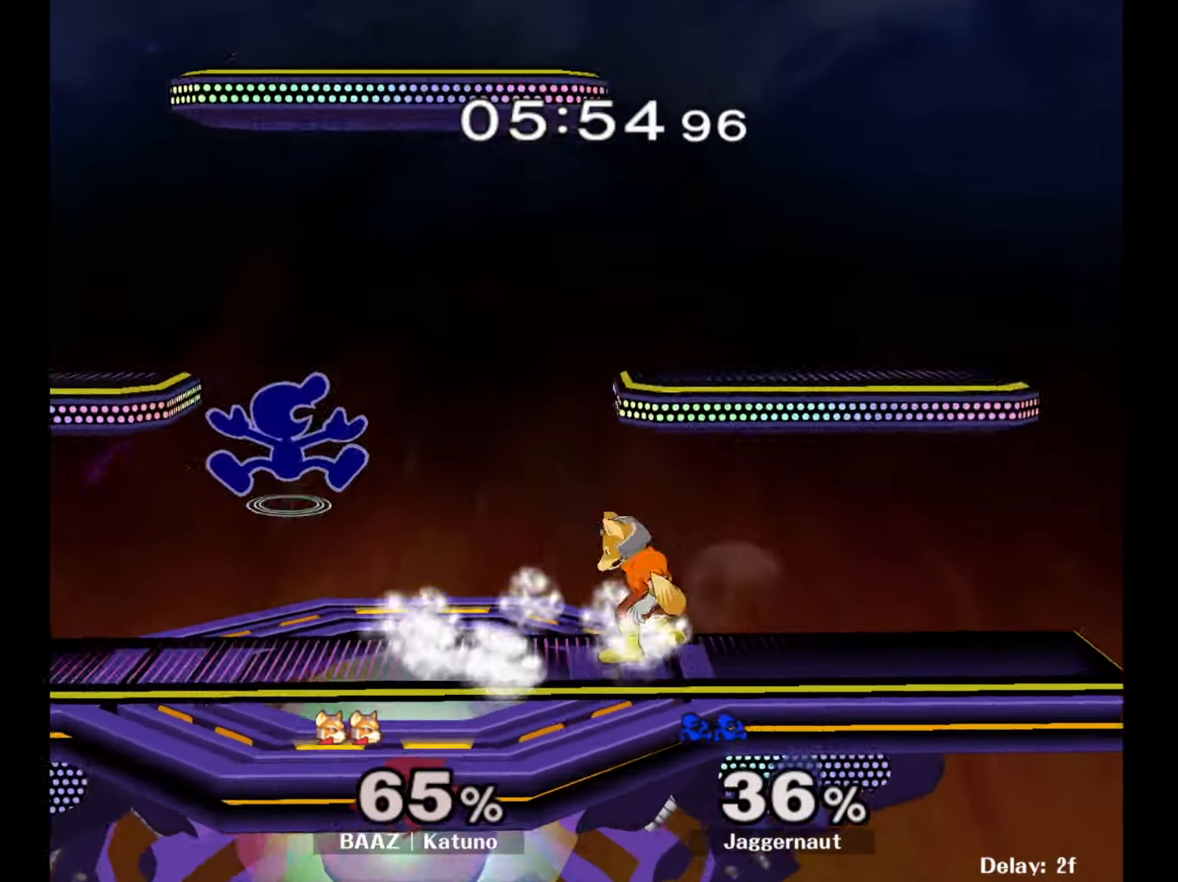
{"buttons": [], "left_stick": "up-right", "right_stick": "center", "events": [[100, "Y", "up"], [150, "left_stick", "right"], [200, "right_stick", "down"], [217, "left_stick", "up-right"], [250, "right_stick", "center"]]}
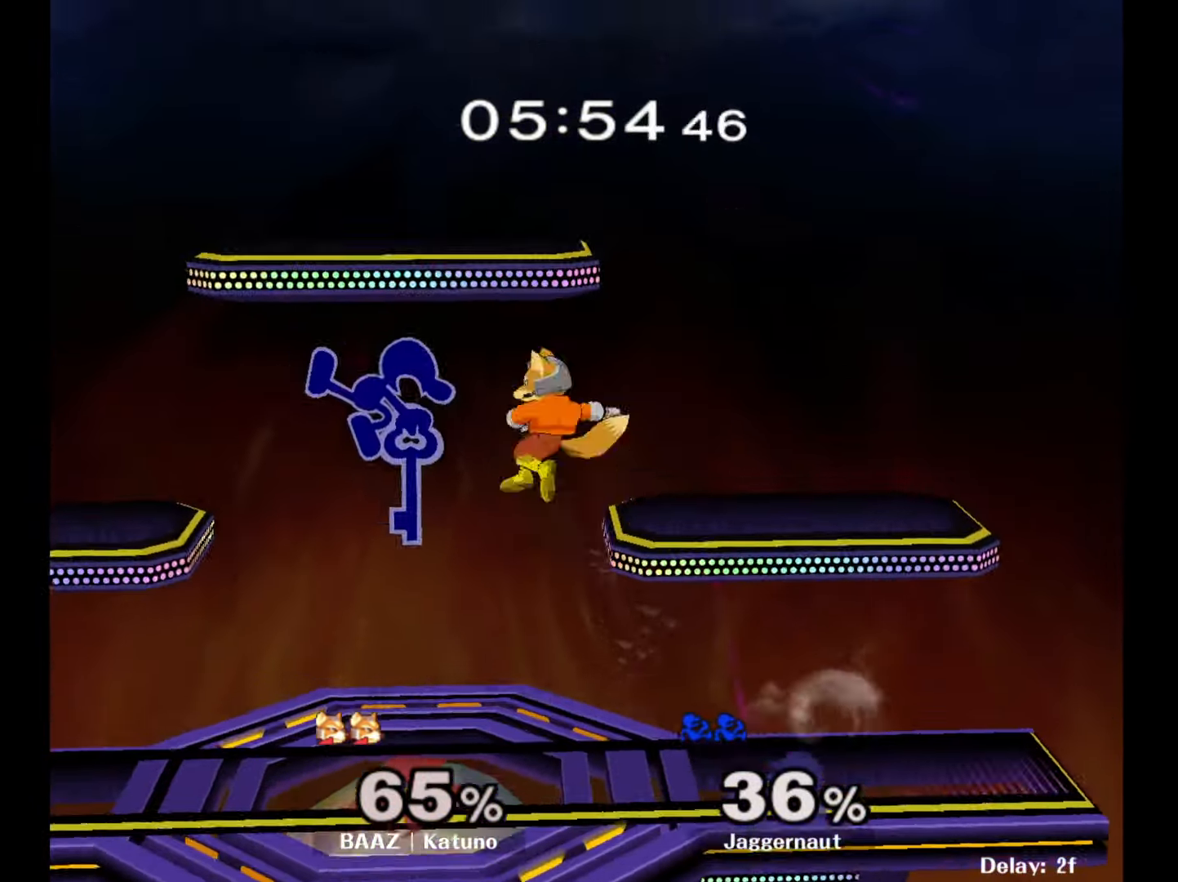
{"buttons": [], "left_stick": "down", "right_stick": "center", "events": [[17, "left_stick", "right"], [417, "left_stick", "down"]]}
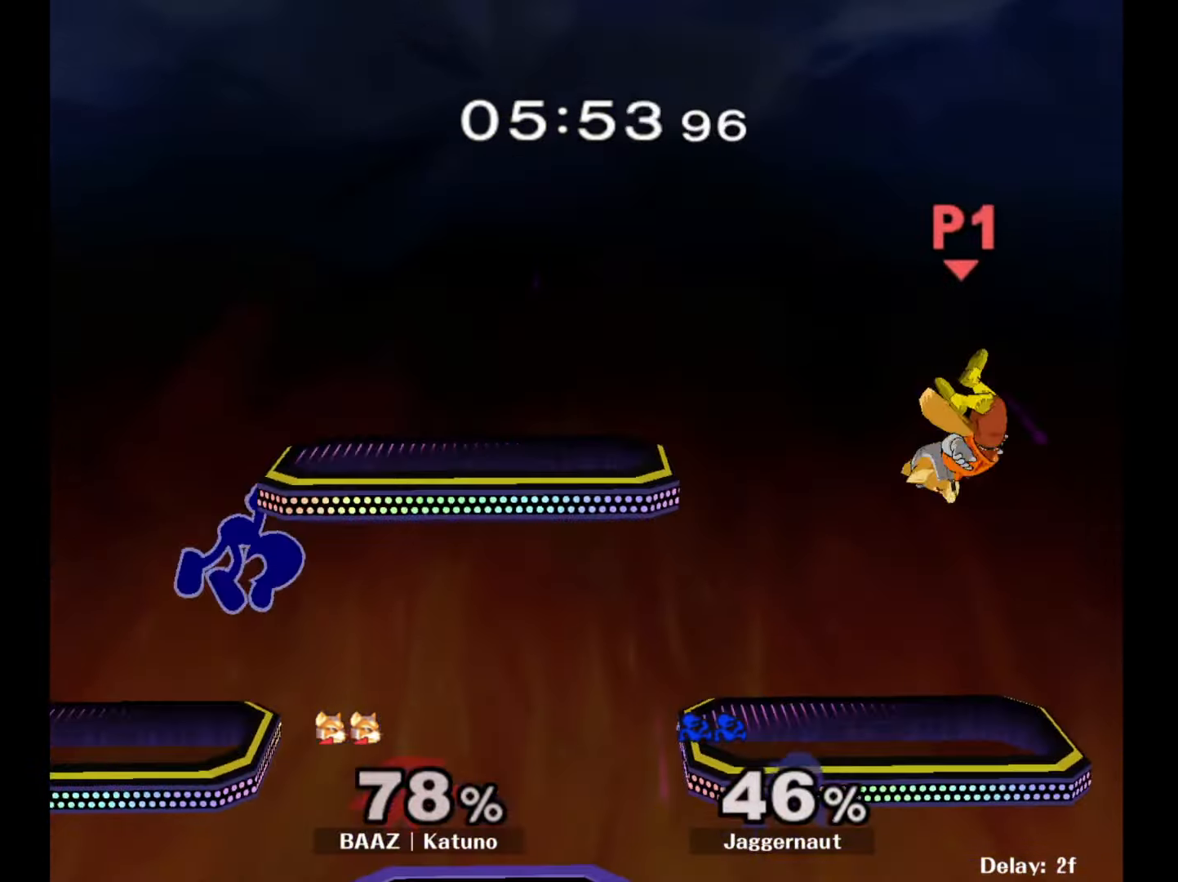
{"buttons": [], "left_stick": "right", "right_stick": "center", "events": [[33, "left_stick", "center"], [117, "left_stick", "right"], [233, "left_stick", "up-left"], [367, "left_stick", "right"]]}
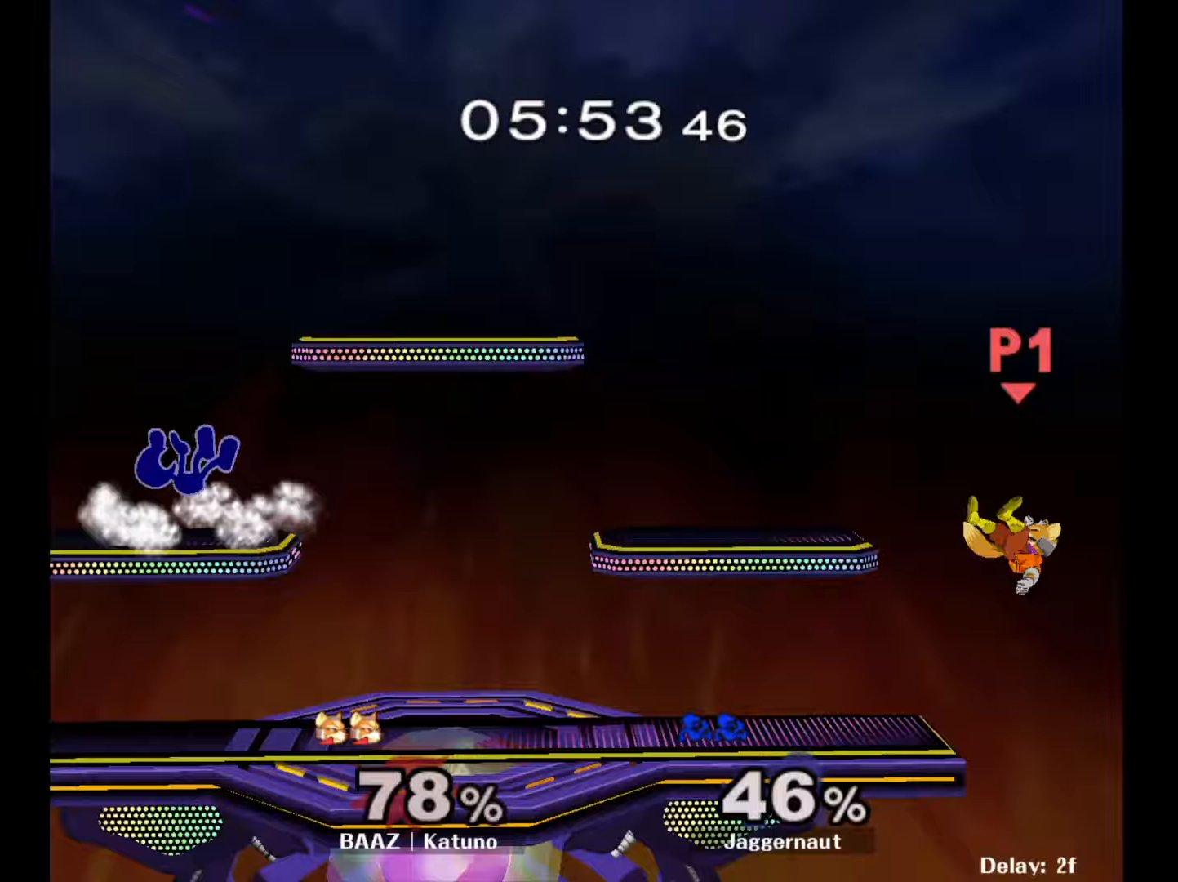
{"buttons": [], "left_stick": "right", "right_stick": "center", "events": []}
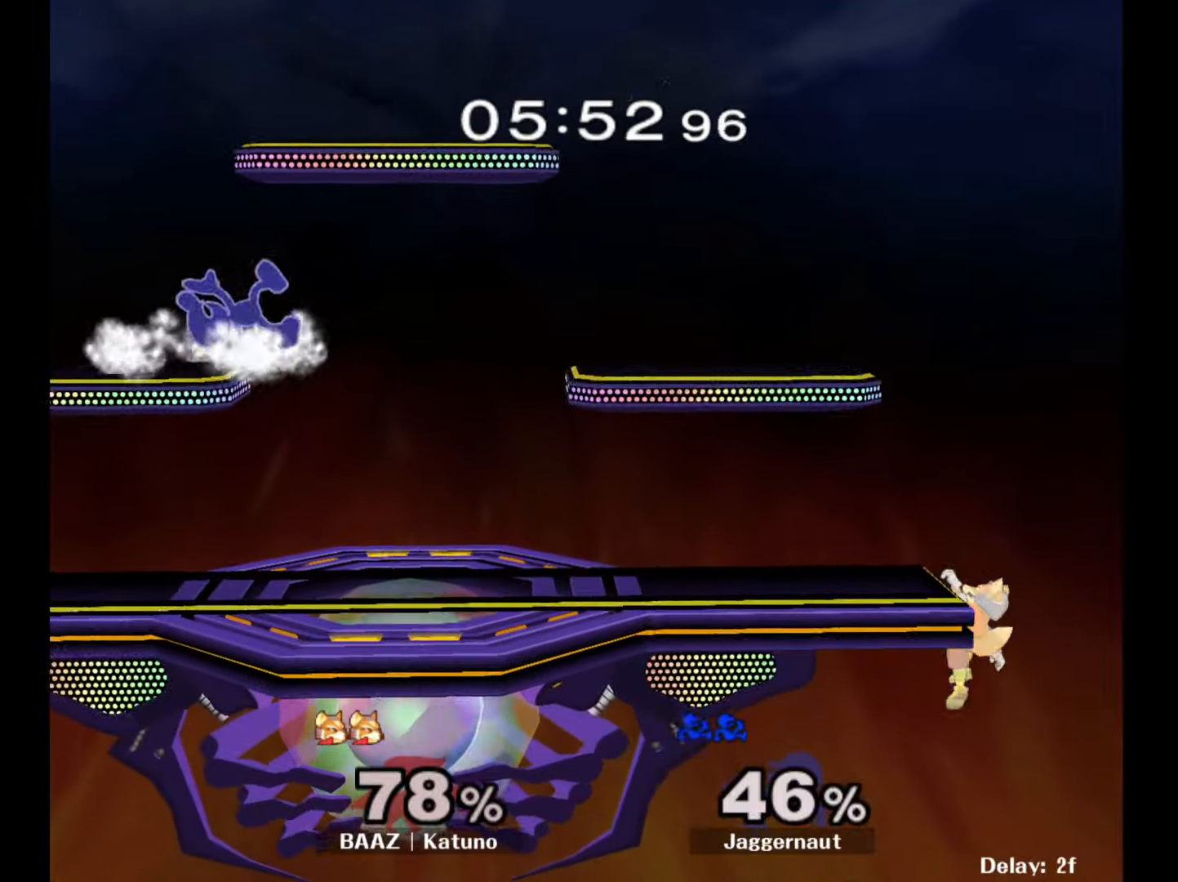
{"buttons": [], "left_stick": "down-right", "right_stick": "center", "events": [[150, "left_stick", "center"], [333, "left_stick", "right"], [433, "left_stick", "down-right"]]}
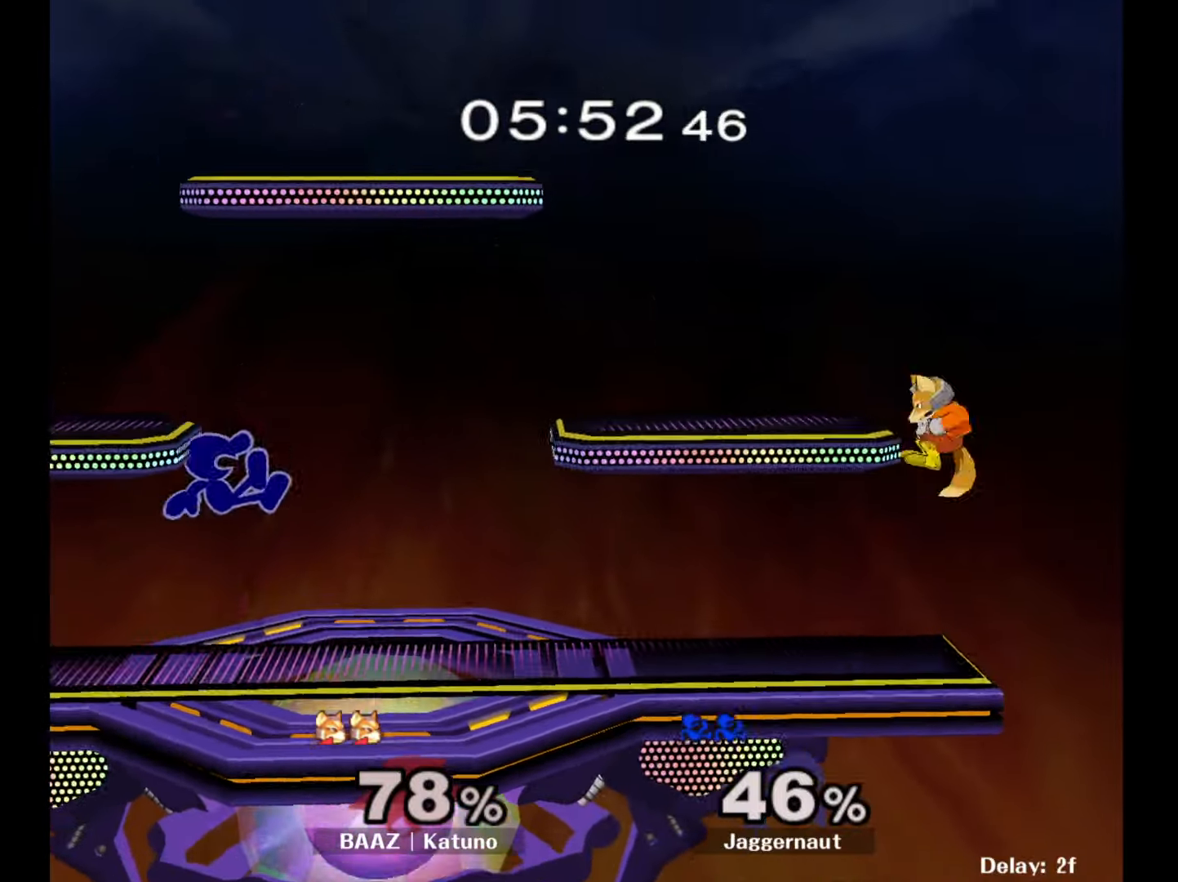
{"buttons": ["A"], "left_stick": "right", "right_stick": "center", "events": [[100, "R1", "down"], [200, "R1", "up"], [200, "left_stick", "center"], [300, "left_stick", "right"], [350, "Y", "down"], [383, "Y", "up"], [450, "A", "down"]]}